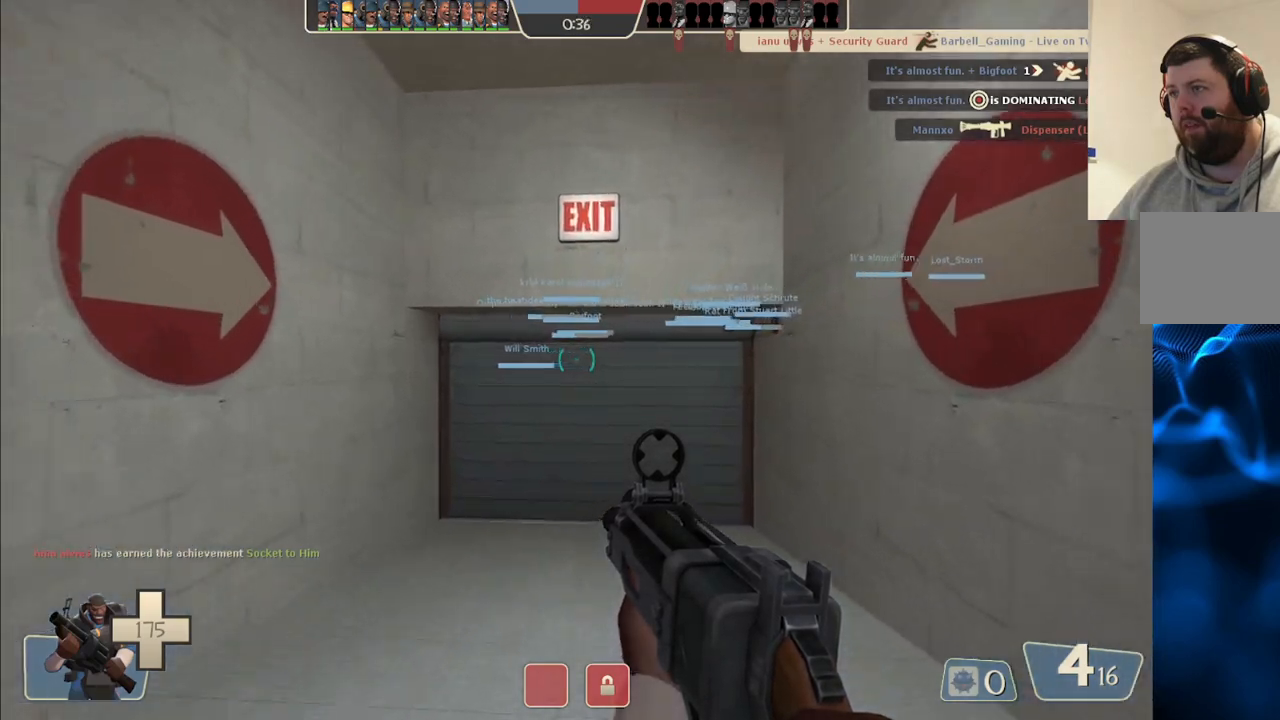
Gameplay with a controller (PlayStation layout); each line is a JSON object with the inputs held at the frame after it. "events" lists button and stick changes between this image and that frame as [ms after this image, input, new state], when the widget could be followed in between.
{"buttons": [], "left_stick": "up", "right_stick": "center", "events": [[33, "right_stick", "up"], [117, "right_stick", "center"], [233, "SQUARE", "down"], [317, "SQUARE", "up"], [383, "SQUARE", "down"], [500, "SQUARE", "up"]]}
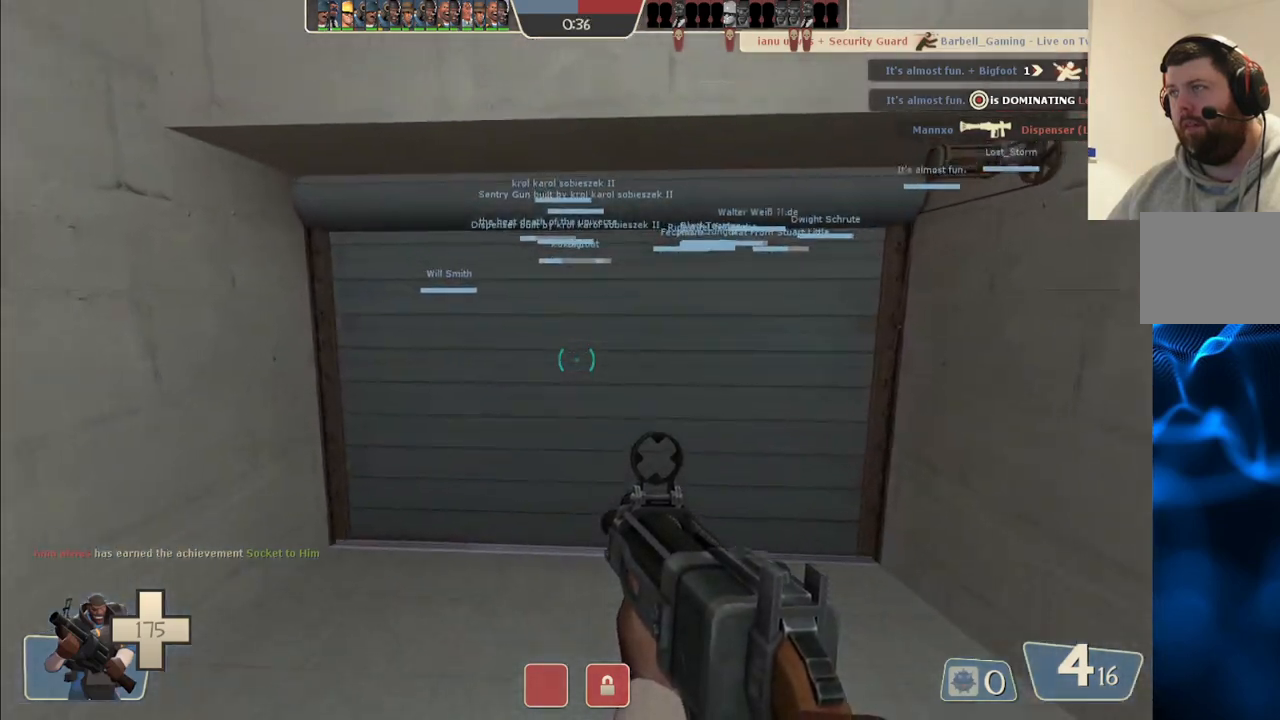
{"buttons": [], "left_stick": "up", "right_stick": "center", "events": []}
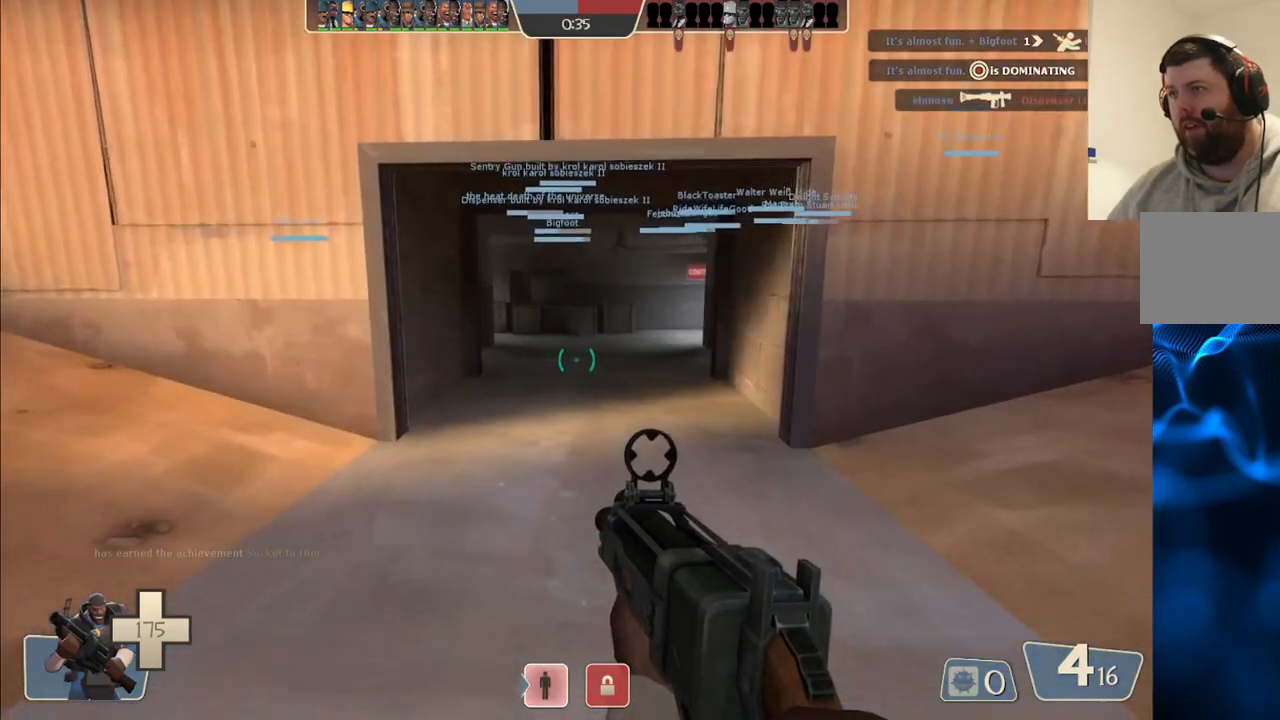
{"buttons": [], "left_stick": "up-right", "right_stick": "right", "events": [[217, "right_stick", "left"], [250, "left_stick", "up-right"], [400, "right_stick", "center"], [483, "right_stick", "right"]]}
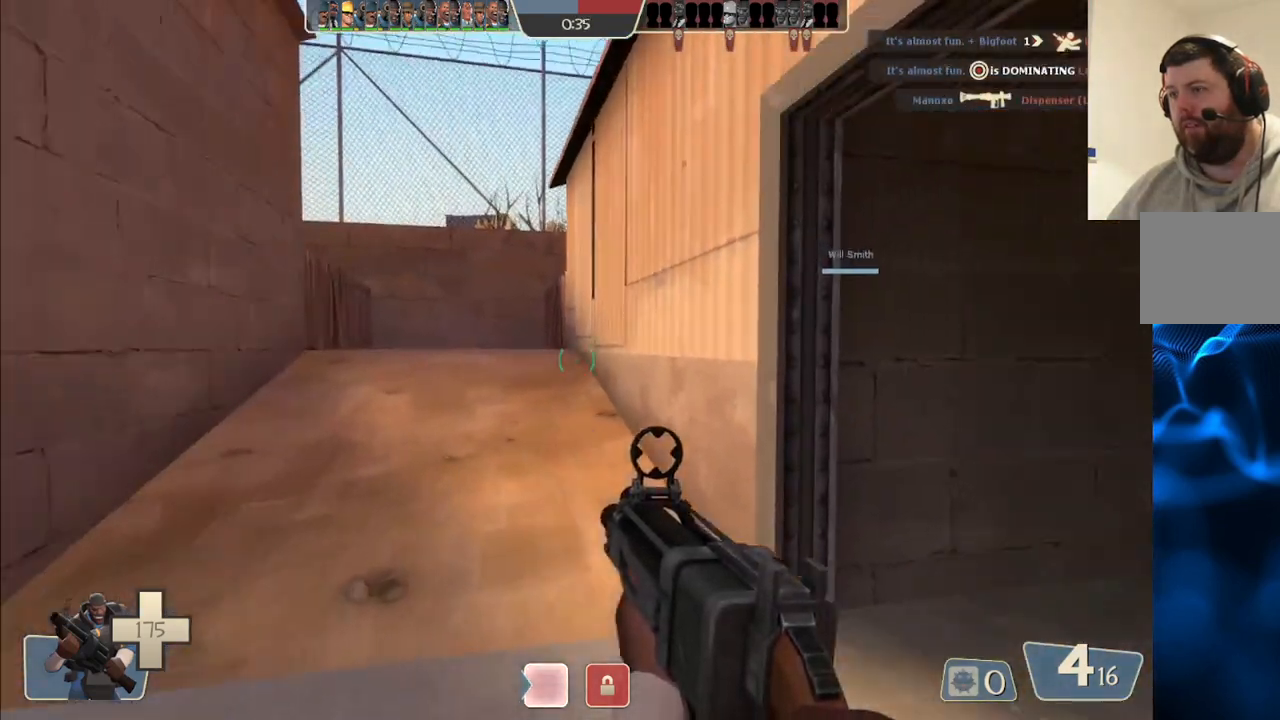
{"buttons": [], "left_stick": "up", "right_stick": "right", "events": [[83, "left_stick", "up"], [200, "right_stick", "center"], [417, "right_stick", "right"]]}
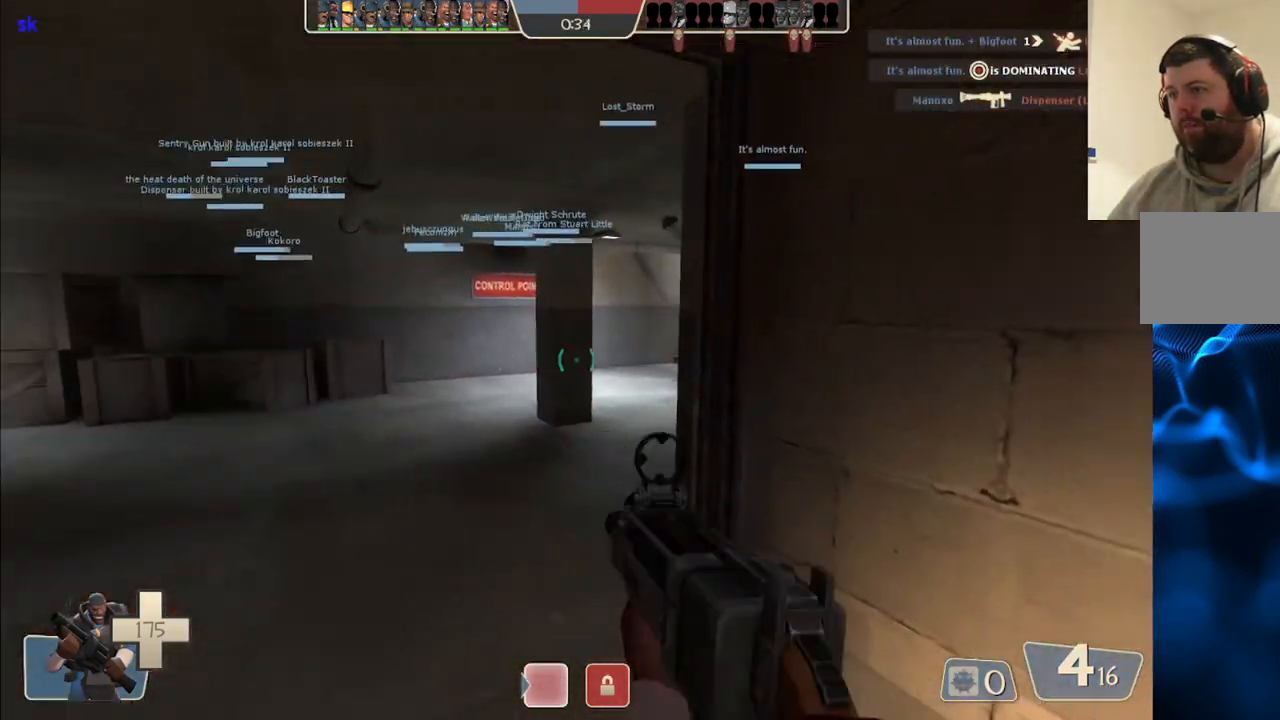
{"buttons": [], "left_stick": "up", "right_stick": "right", "events": [[50, "right_stick", "center"], [483, "right_stick", "right"]]}
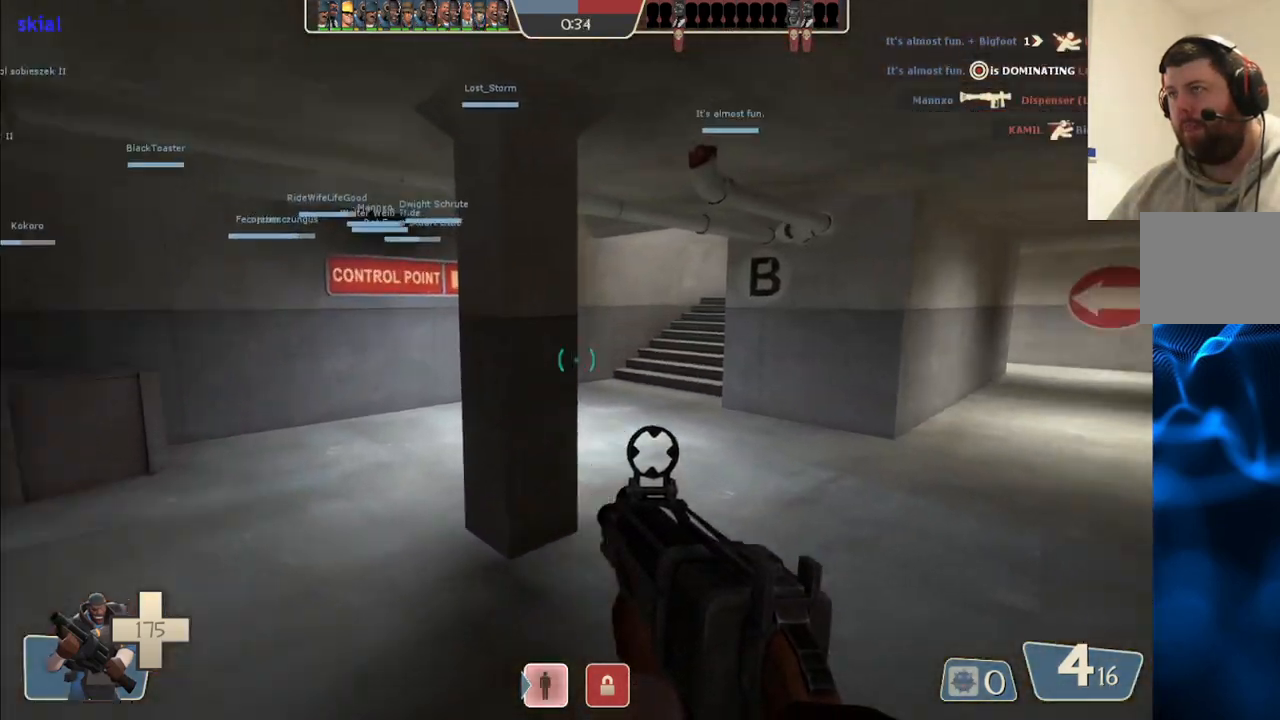
{"buttons": [], "left_stick": "up-left", "right_stick": "center", "events": [[117, "right_stick", "center"], [250, "SQUARE", "down"], [317, "SQUARE", "up"], [350, "left_stick", "up-left"], [400, "SQUARE", "down"], [500, "SQUARE", "up"]]}
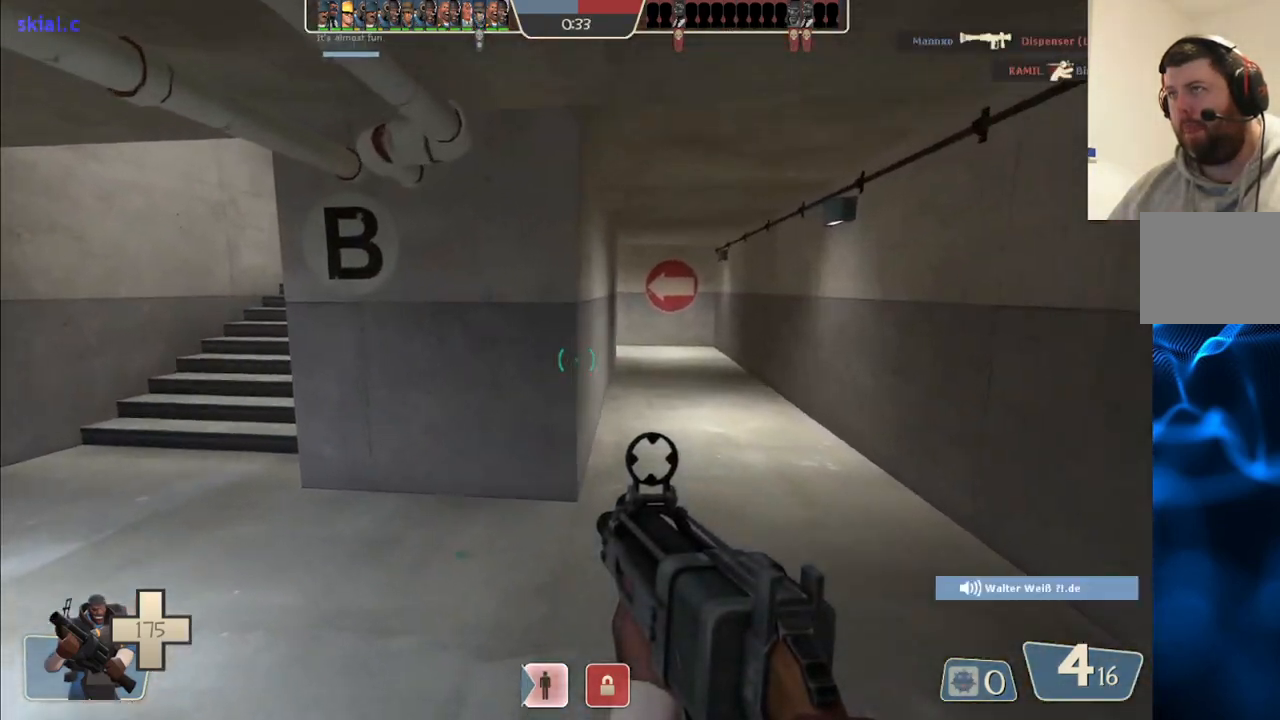
{"buttons": [], "left_stick": "up-left", "right_stick": "center", "events": [[67, "SQUARE", "down"], [200, "SQUARE", "up"]]}
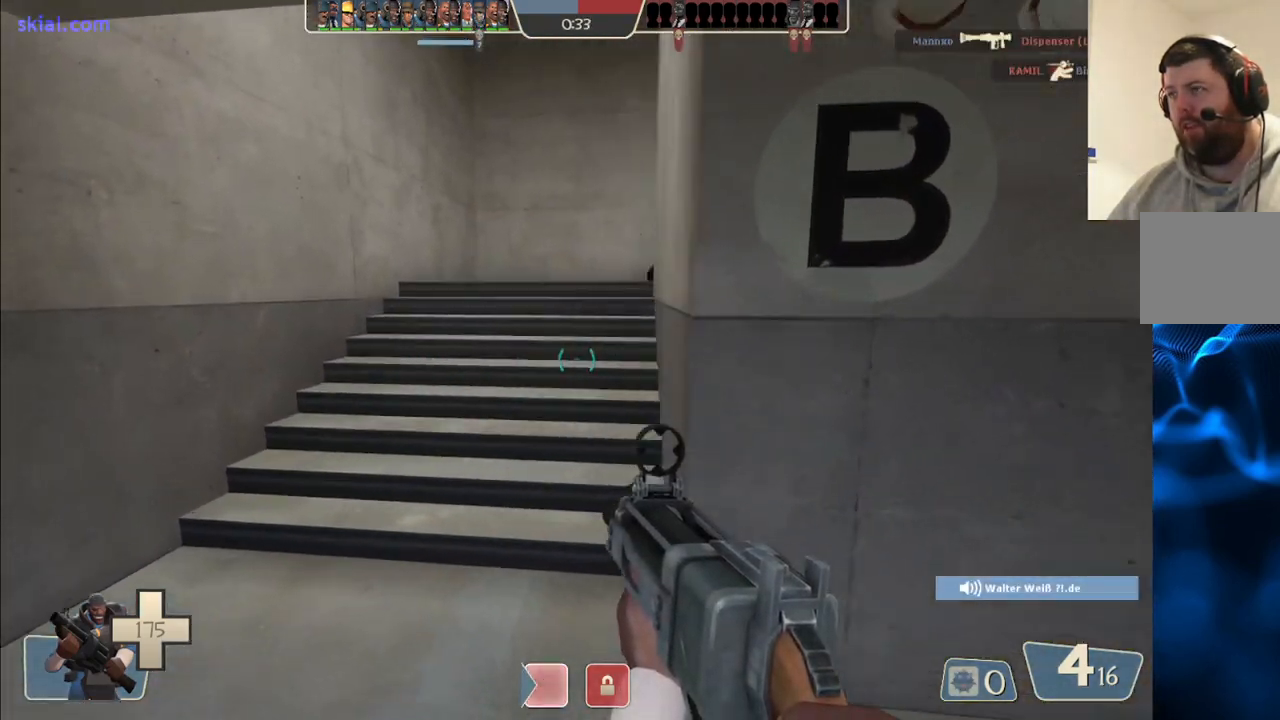
{"buttons": [], "left_stick": "up", "right_stick": "center", "events": [[133, "left_stick", "up"], [183, "SQUARE", "down"], [267, "SQUARE", "up"]]}
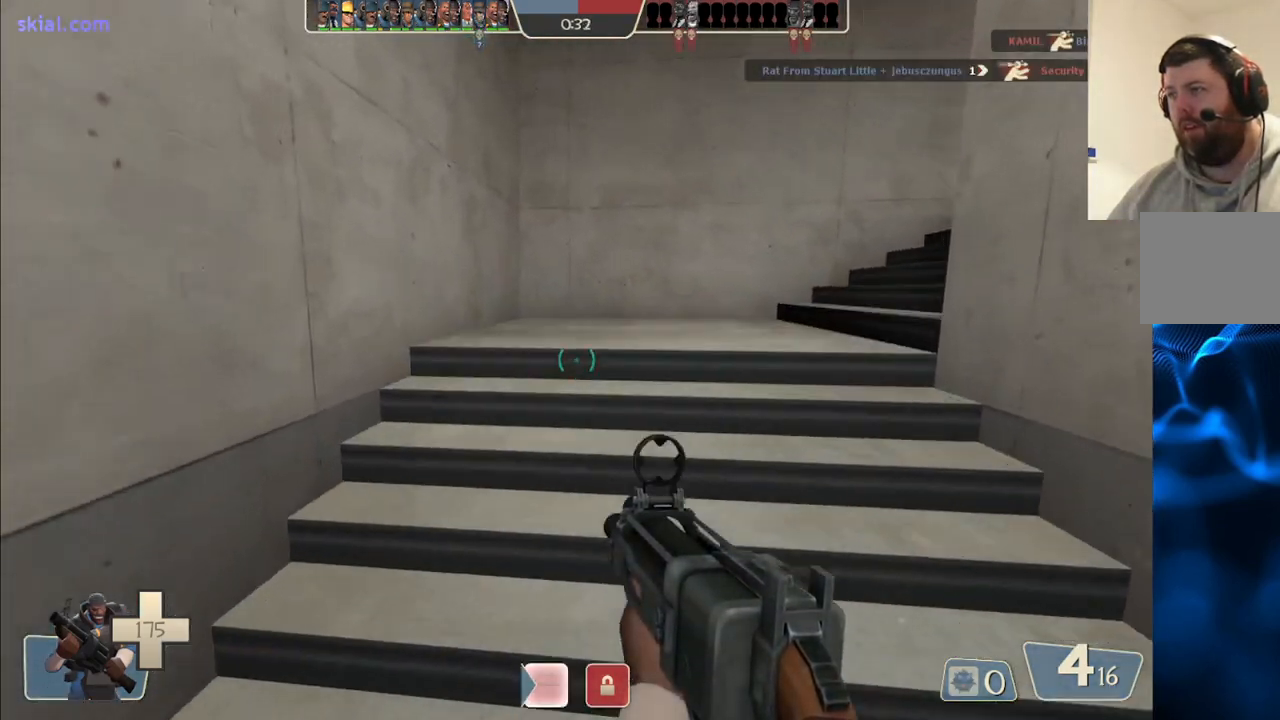
{"buttons": [], "left_stick": "up", "right_stick": "right", "events": [[83, "right_stick", "right"], [233, "right_stick", "center"], [433, "right_stick", "right"]]}
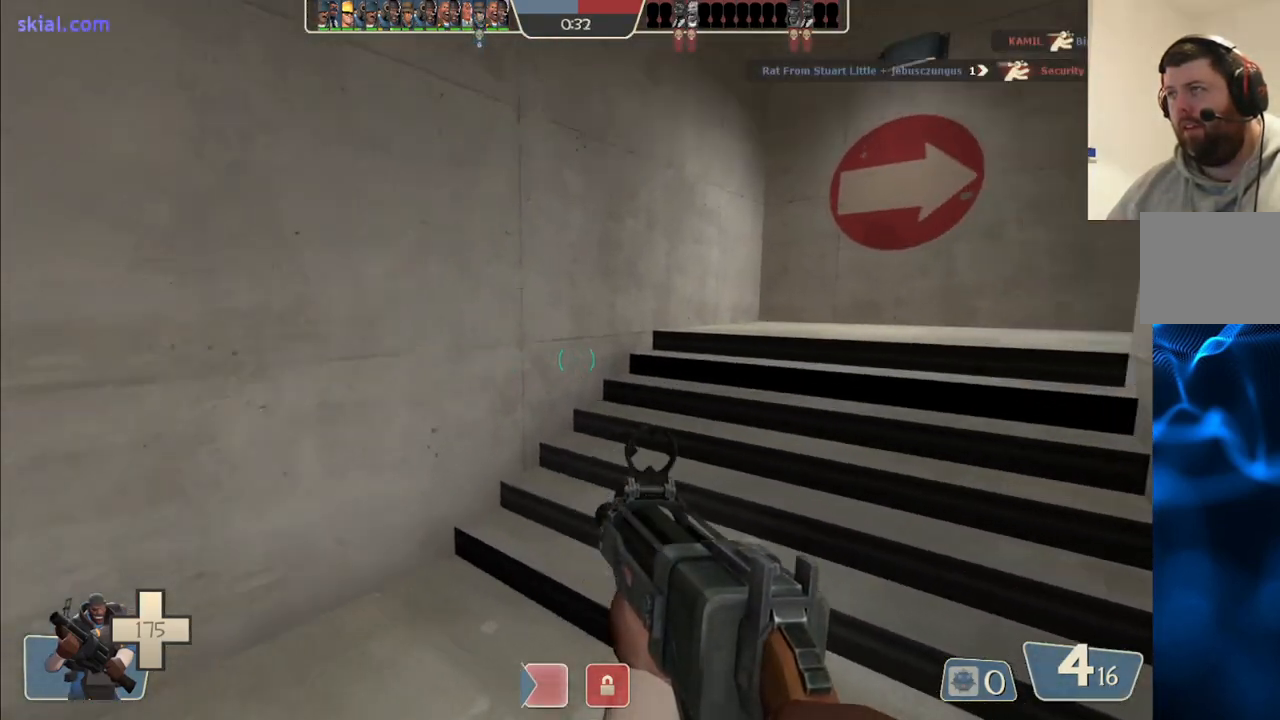
{"buttons": [], "left_stick": "up", "right_stick": "center", "events": [[83, "right_stick", "center"], [217, "right_stick", "right"], [417, "right_stick", "center"]]}
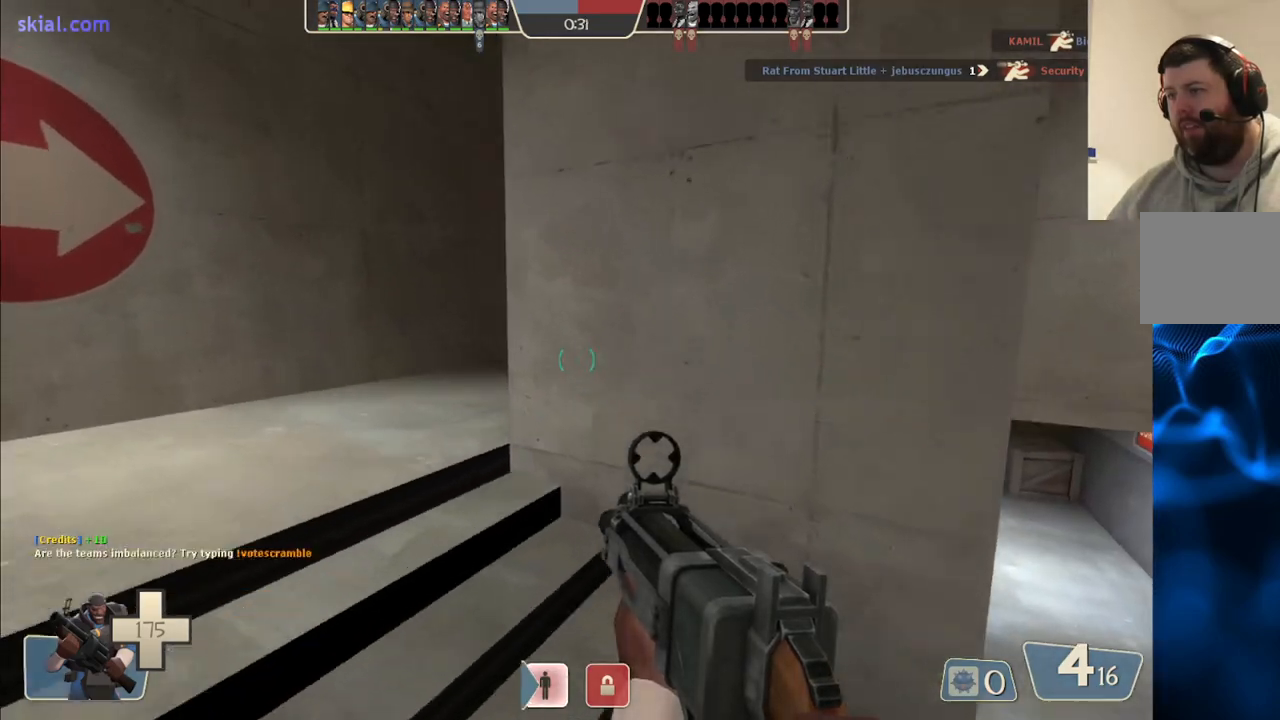
{"buttons": [], "left_stick": "up", "right_stick": "right", "events": [[50, "SQUARE", "down"], [133, "SQUARE", "up"], [450, "right_stick", "right"]]}
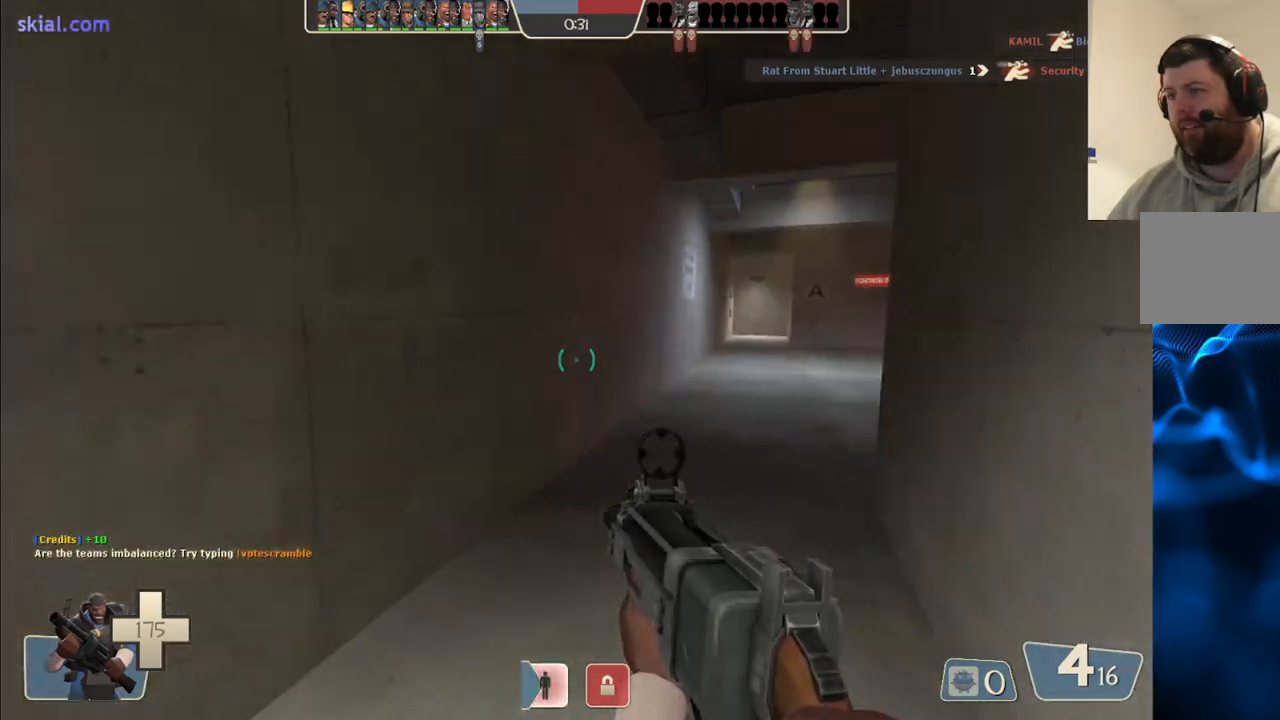
{"buttons": [], "left_stick": "up", "right_stick": "center", "events": [[100, "right_stick", "center"], [250, "right_stick", "right"], [400, "right_stick", "center"]]}
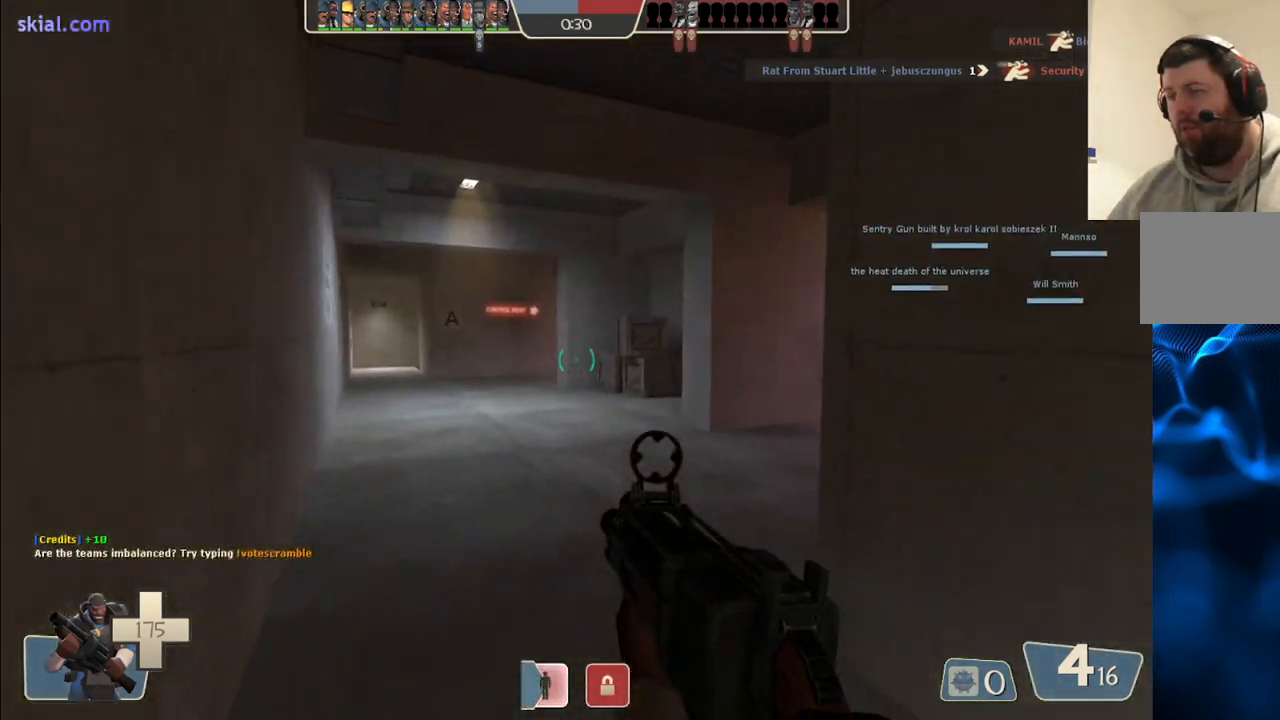
{"buttons": [], "left_stick": "up", "right_stick": "center", "events": [[33, "right_stick", "right"], [167, "right_stick", "center"], [283, "right_stick", "right"], [433, "right_stick", "center"]]}
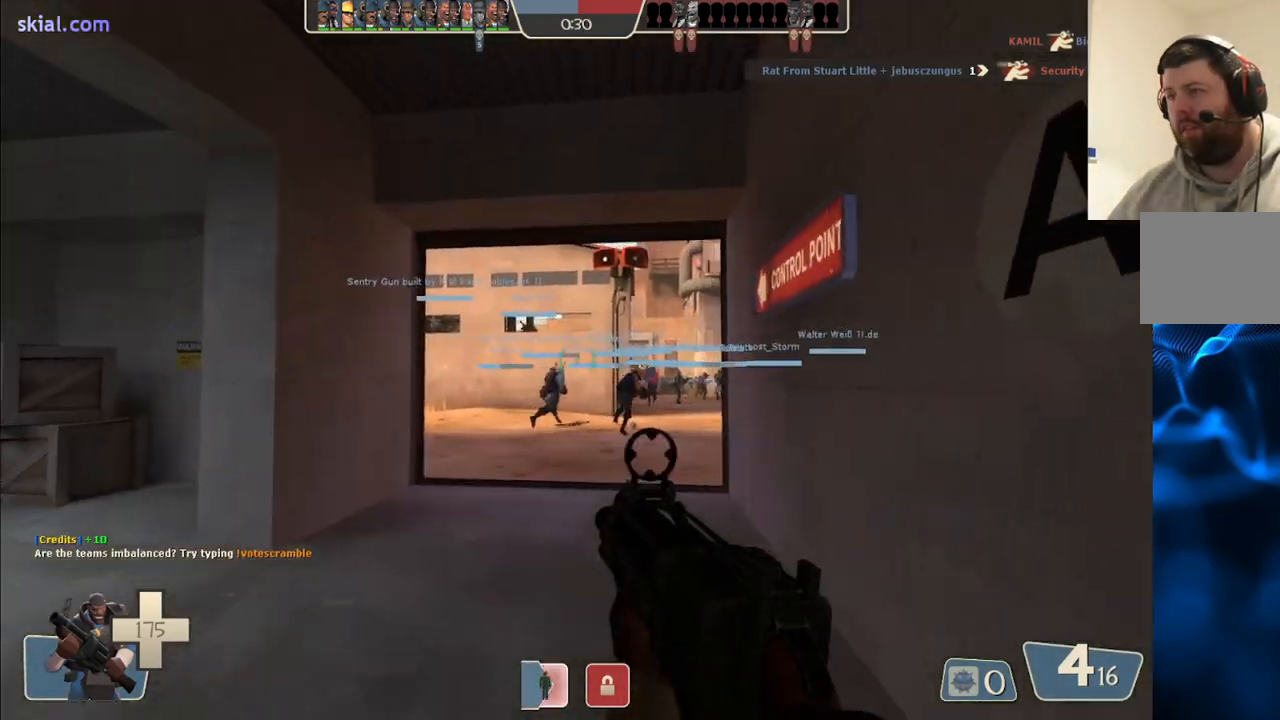
{"buttons": ["SQUARE"], "left_stick": "up", "right_stick": "center", "events": [[133, "right_stick", "right"], [267, "right_stick", "center"], [483, "SQUARE", "down"]]}
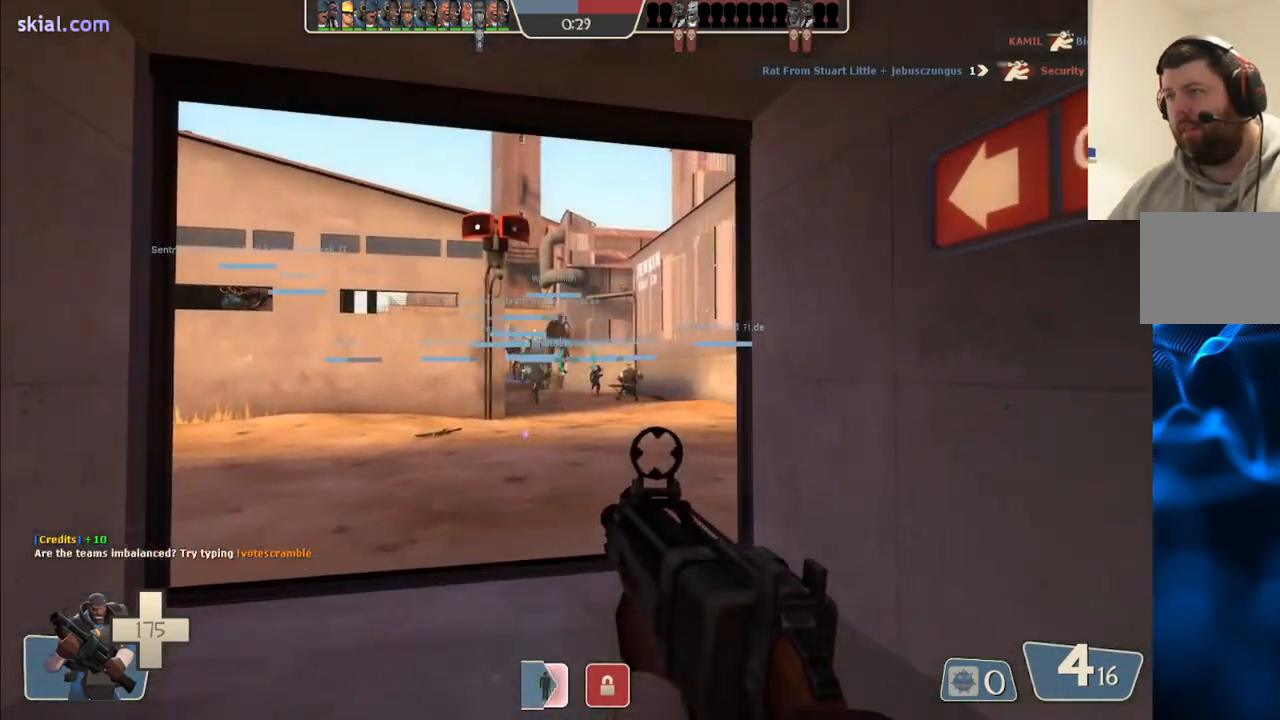
{"buttons": [], "left_stick": "up", "right_stick": "center", "events": [[83, "SQUARE", "up"], [150, "SQUARE", "down"], [267, "SQUARE", "up"]]}
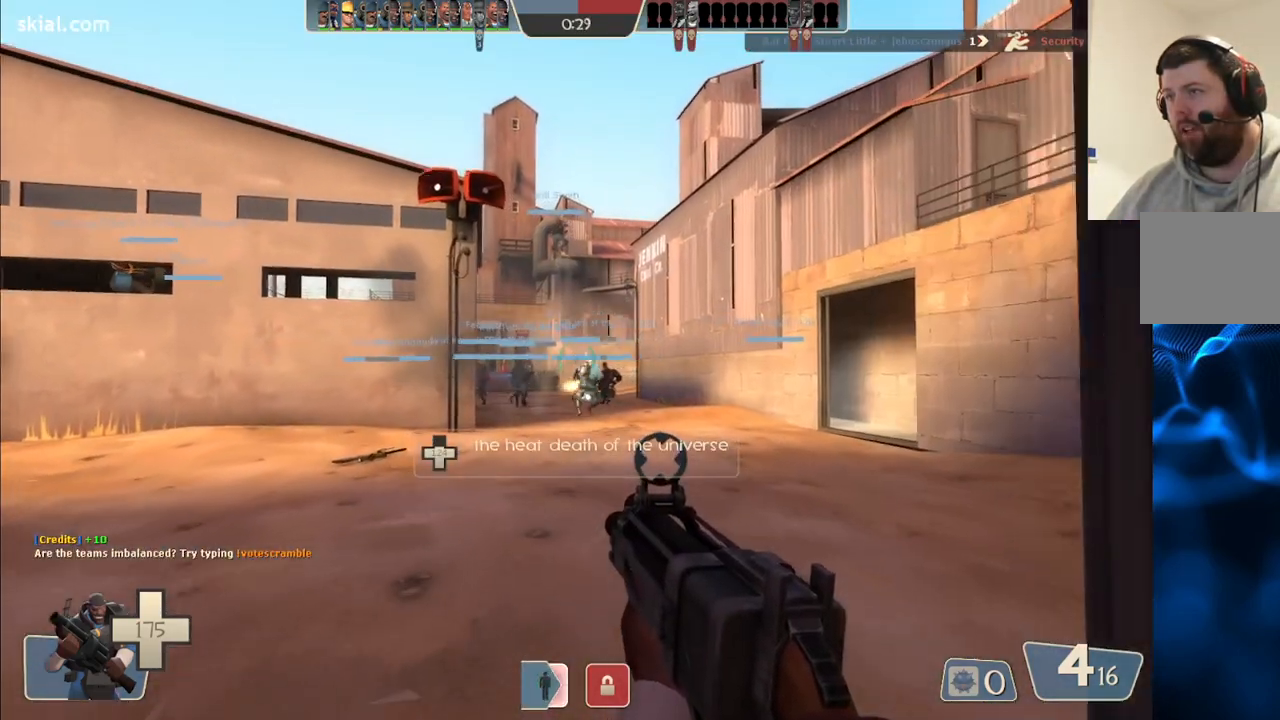
{"buttons": [], "left_stick": "up", "right_stick": "center", "events": [[333, "right_stick", "up-left"], [433, "right_stick", "center"]]}
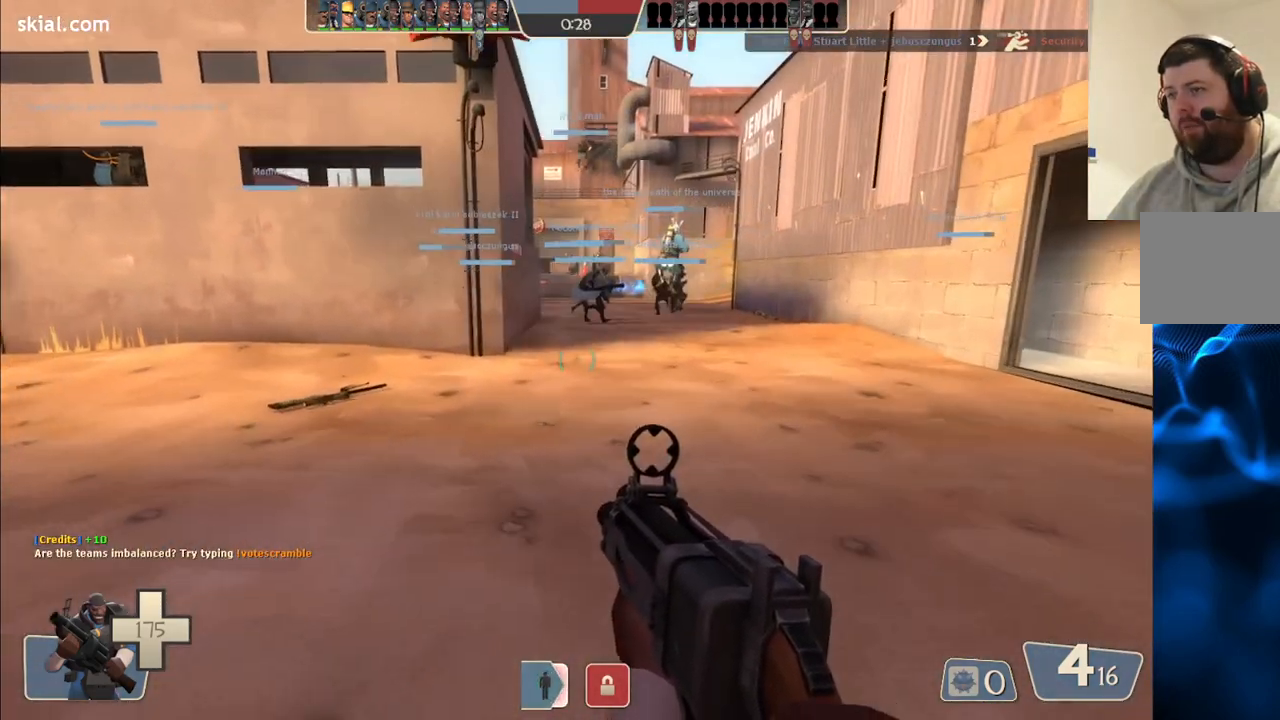
{"buttons": ["SQUARE"], "left_stick": "up", "right_stick": "center", "events": [[417, "SQUARE", "down"]]}
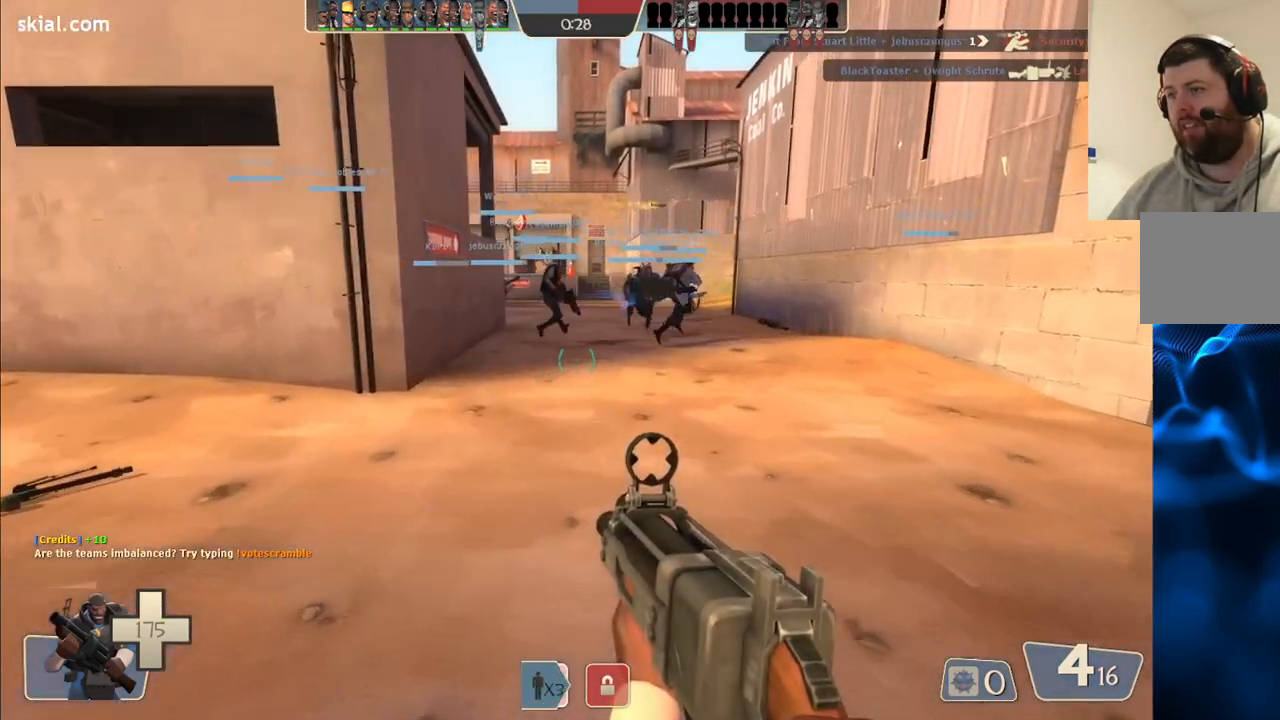
{"buttons": [], "left_stick": "up", "right_stick": "center", "events": [[17, "SQUARE", "up"], [100, "SQUARE", "down"], [200, "SQUARE", "up"]]}
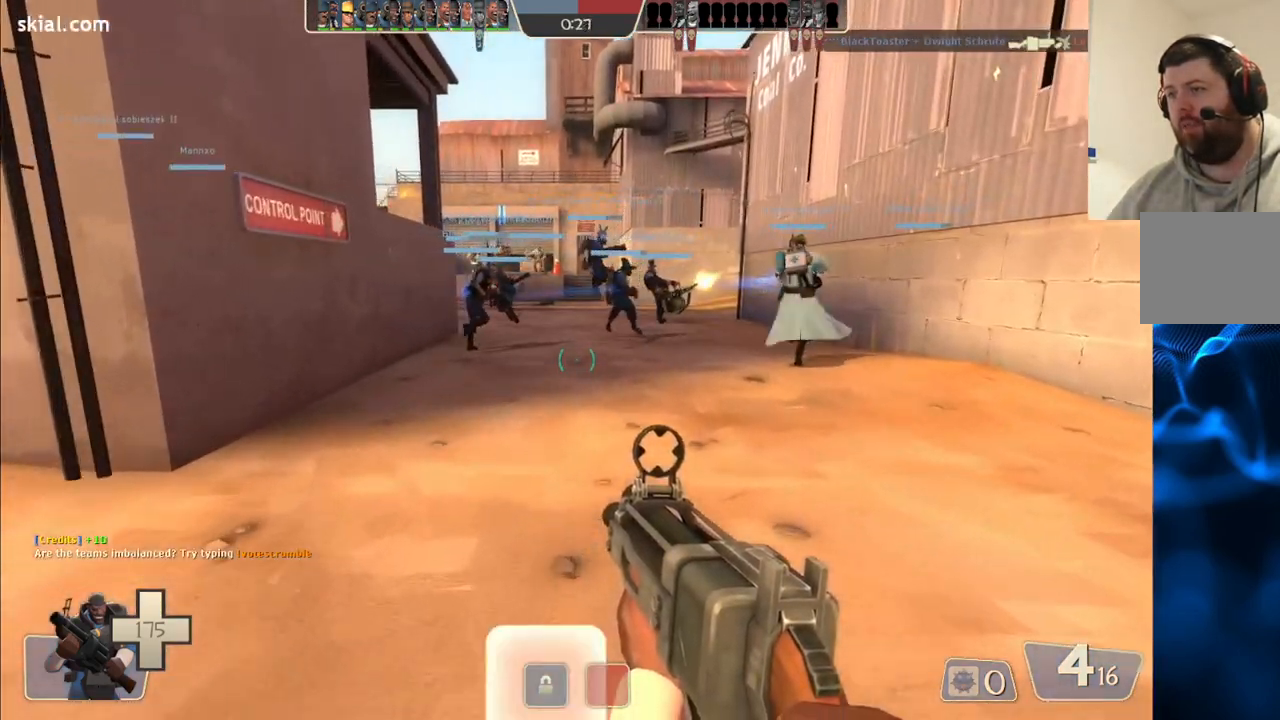
{"buttons": [], "left_stick": "up", "right_stick": "center", "events": [[350, "SQUARE", "down"], [433, "SQUARE", "up"]]}
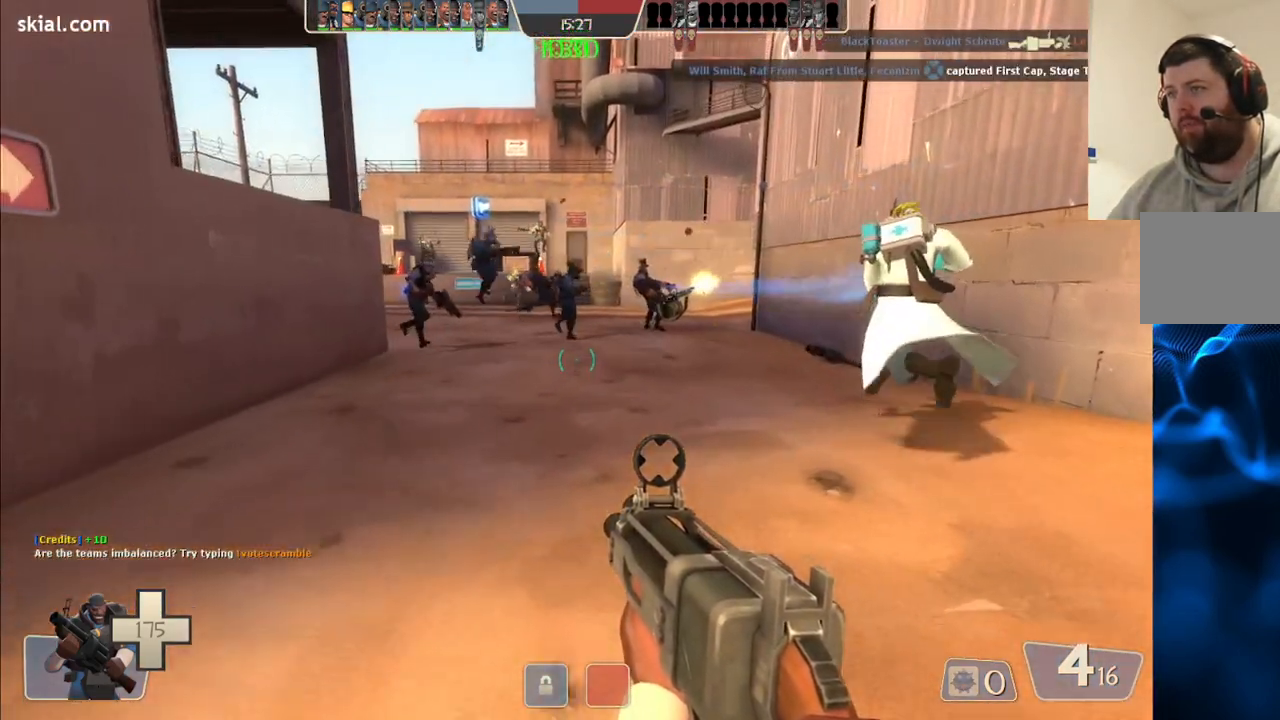
{"buttons": ["SQUARE"], "left_stick": "up", "right_stick": "center", "events": [[17, "SQUARE", "down"], [100, "SQUARE", "up"], [500, "SQUARE", "down"]]}
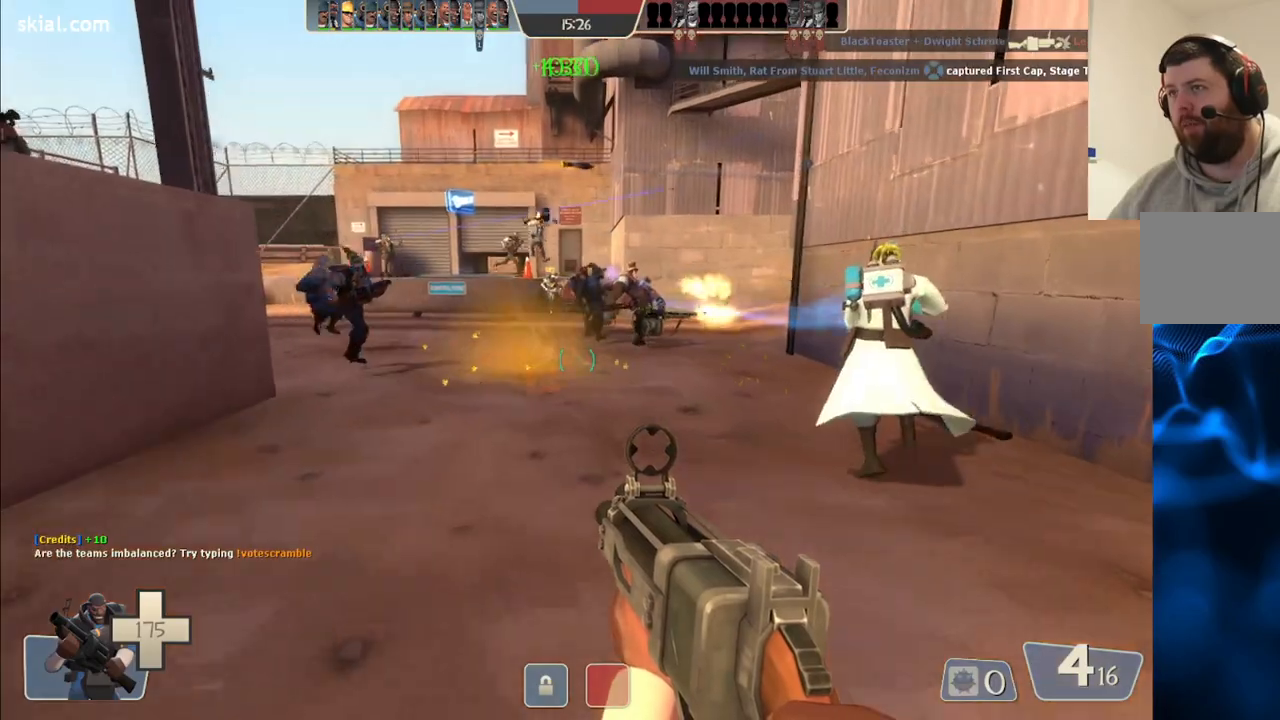
{"buttons": [], "left_stick": "up", "right_stick": "right", "events": [[67, "SQUARE", "up"], [133, "SQUARE", "down"], [217, "SQUARE", "up"], [450, "right_stick", "right"]]}
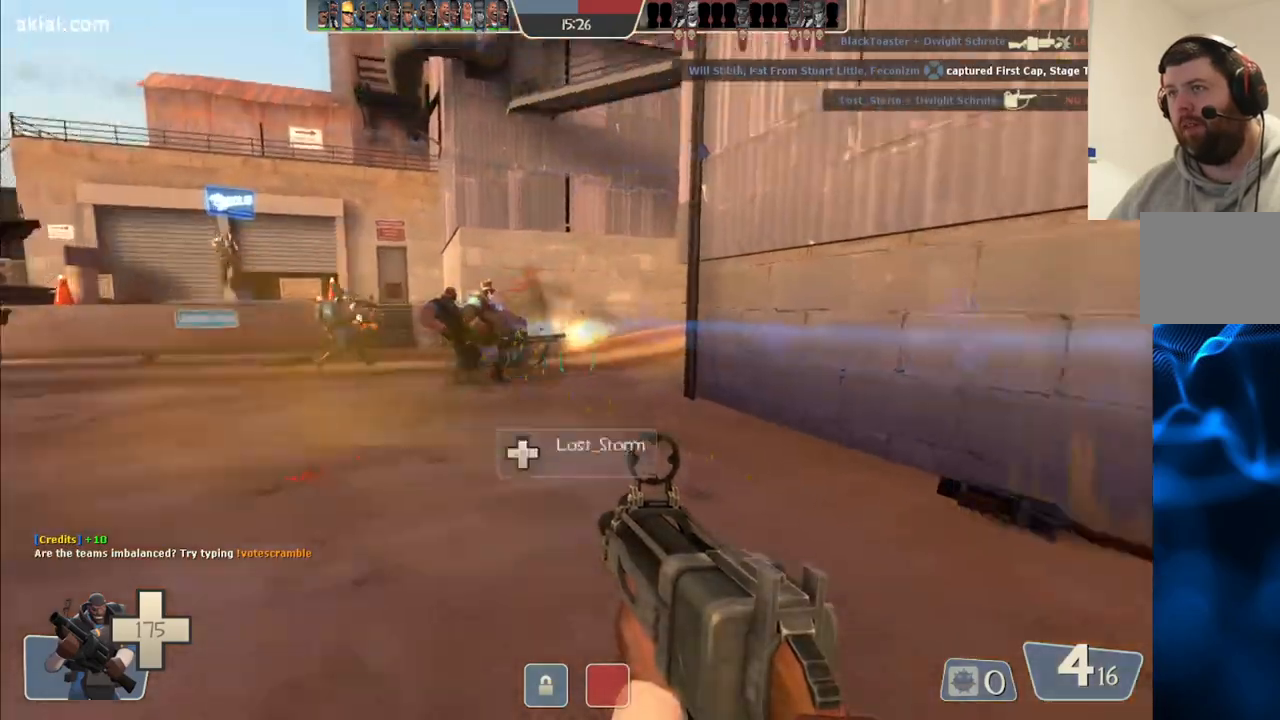
{"buttons": [], "left_stick": "up-left", "right_stick": "center", "events": [[17, "left_stick", "up-left"], [83, "right_stick", "center"]]}
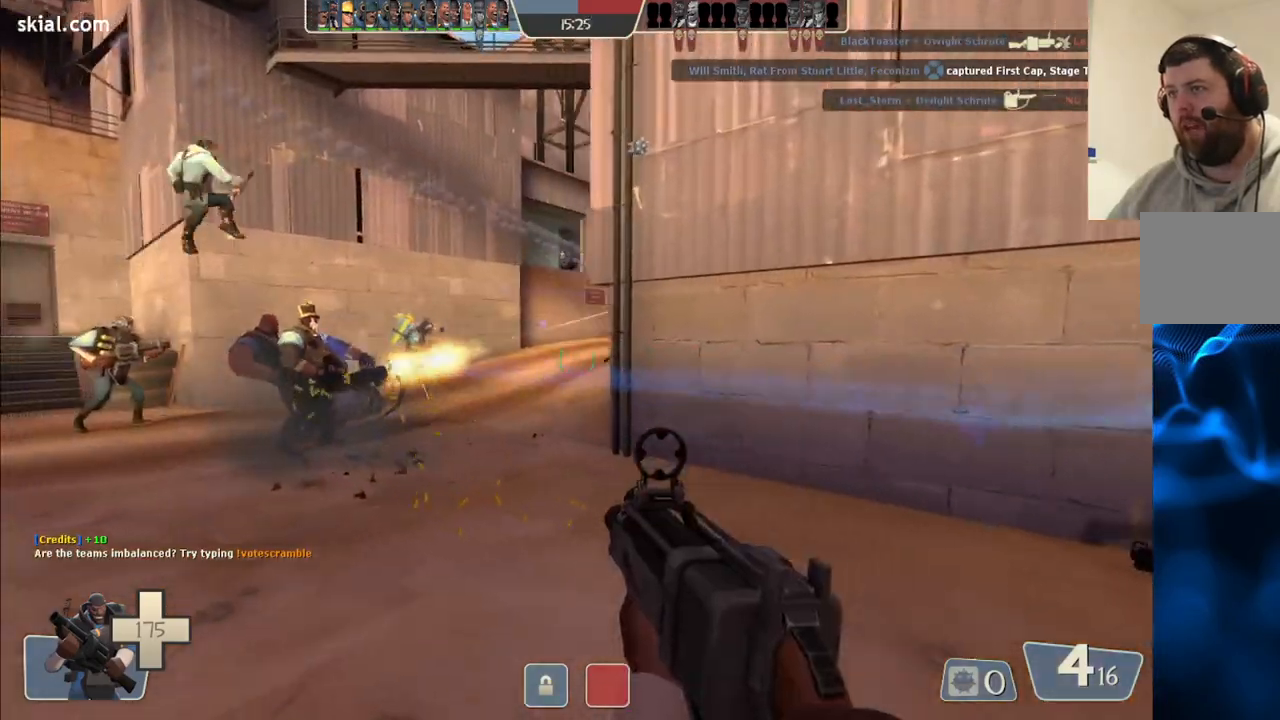
{"buttons": [], "left_stick": "up-left", "right_stick": "right", "events": [[433, "right_stick", "right"]]}
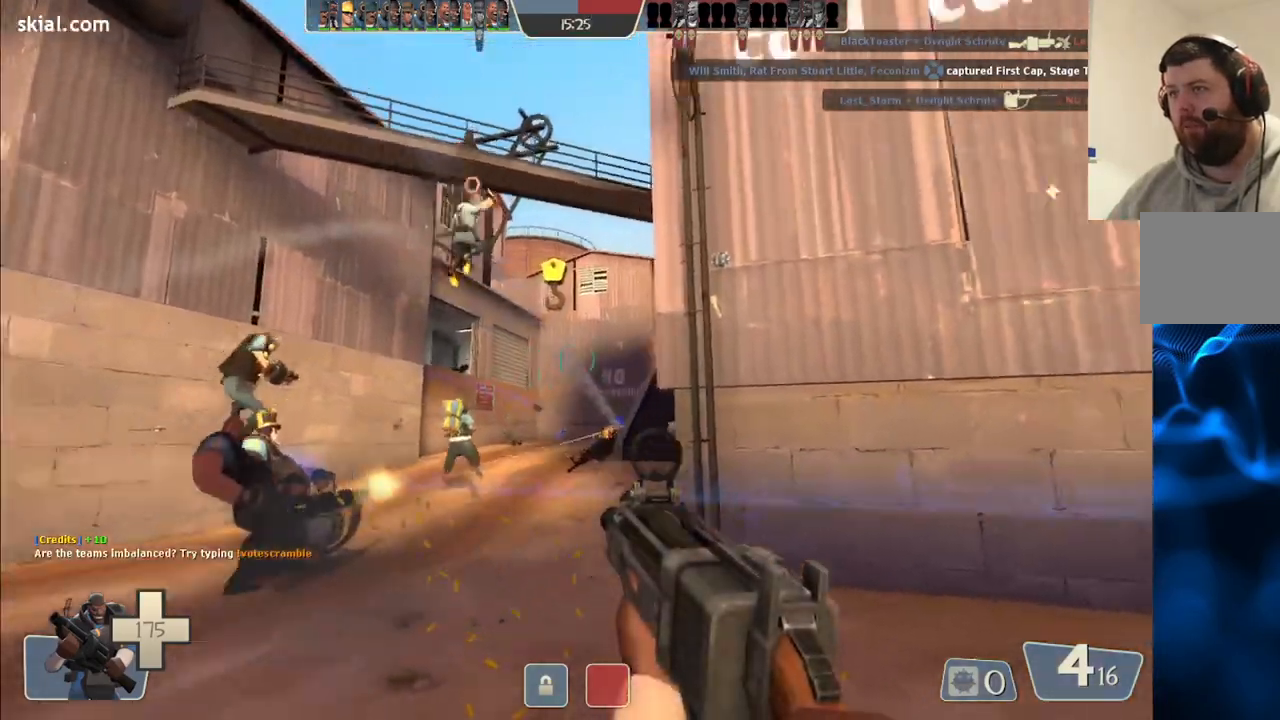
{"buttons": ["R2"], "left_stick": "up-left", "right_stick": "center", "events": [[33, "R2", "down"], [33, "right_stick", "center"]]}
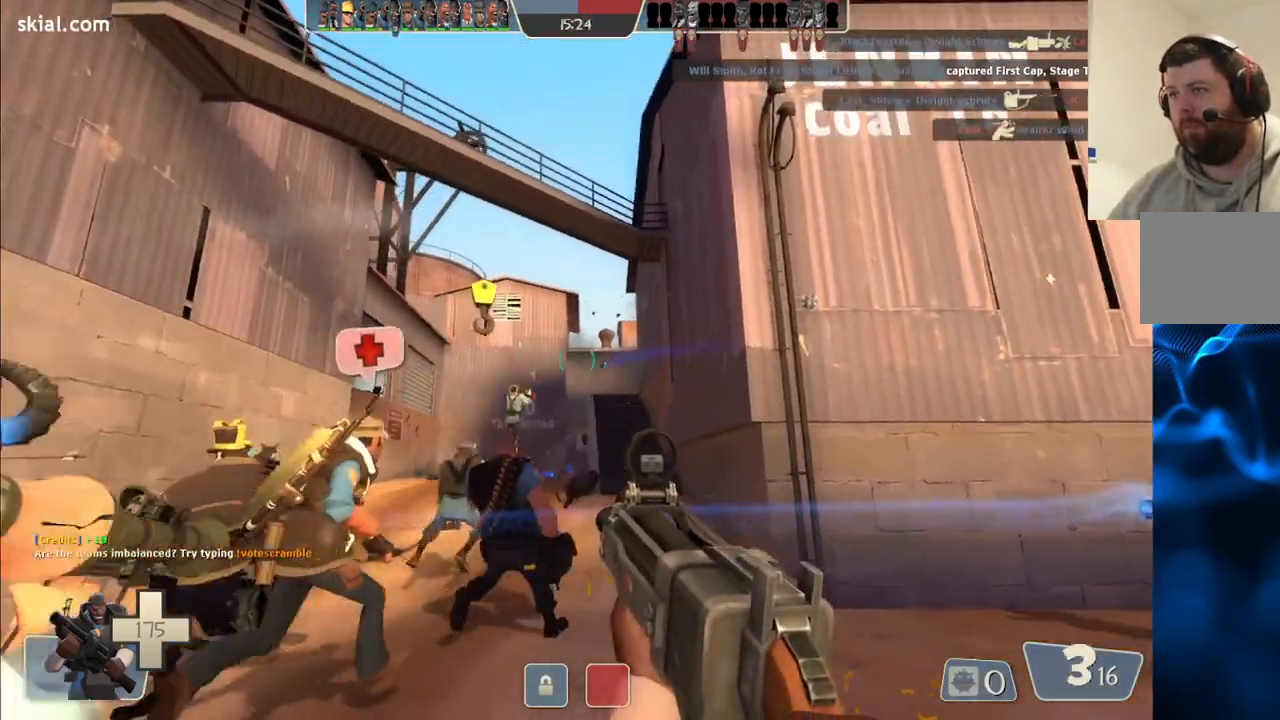
{"buttons": ["R2"], "left_stick": "up-left", "right_stick": "center", "events": []}
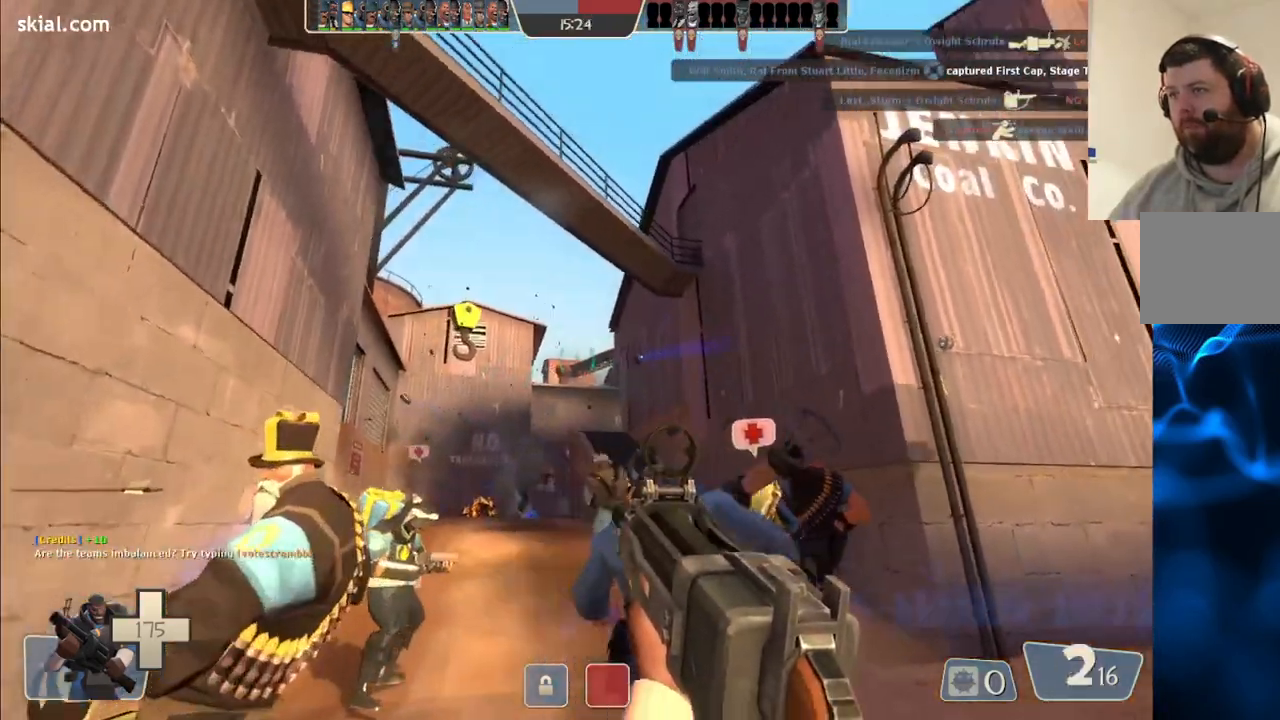
{"buttons": [], "left_stick": "up-right", "right_stick": "center", "events": [[217, "left_stick", "up"], [350, "left_stick", "up-right"], [450, "R2", "up"]]}
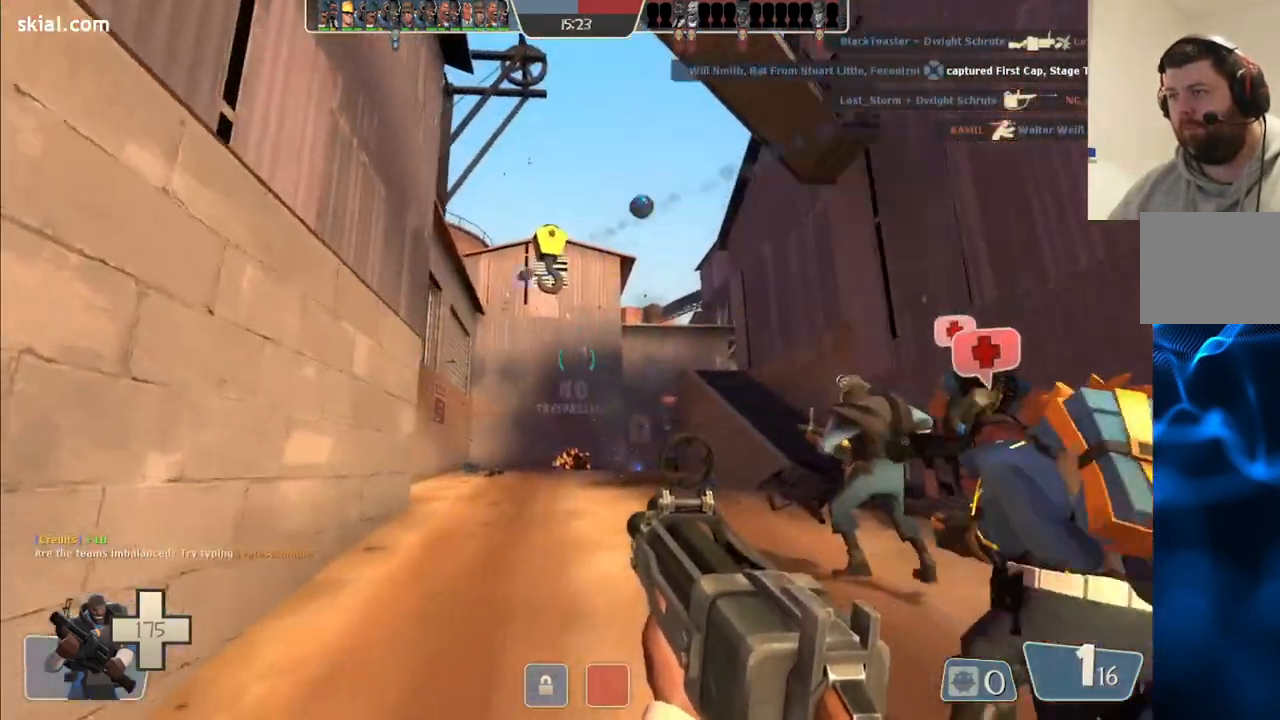
{"buttons": [], "left_stick": "right", "right_stick": "center", "events": [[117, "SQUARE", "down"], [150, "left_stick", "right"], [200, "SQUARE", "up"], [267, "SQUARE", "down"], [350, "SQUARE", "up"], [433, "SQUARE", "down"], [500, "SQUARE", "up"]]}
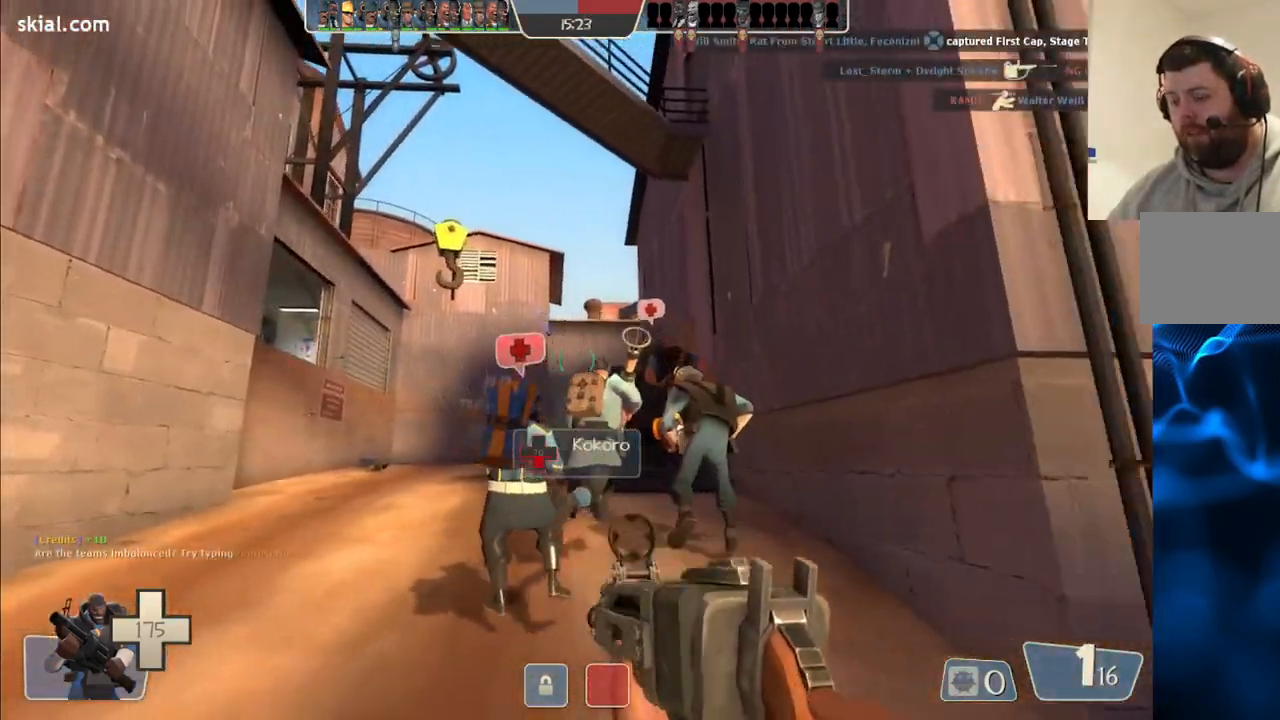
{"buttons": [], "left_stick": "up", "right_stick": "center", "events": [[67, "SQUARE", "down"], [117, "left_stick", "center"], [167, "SQUARE", "up"], [283, "left_stick", "up"]]}
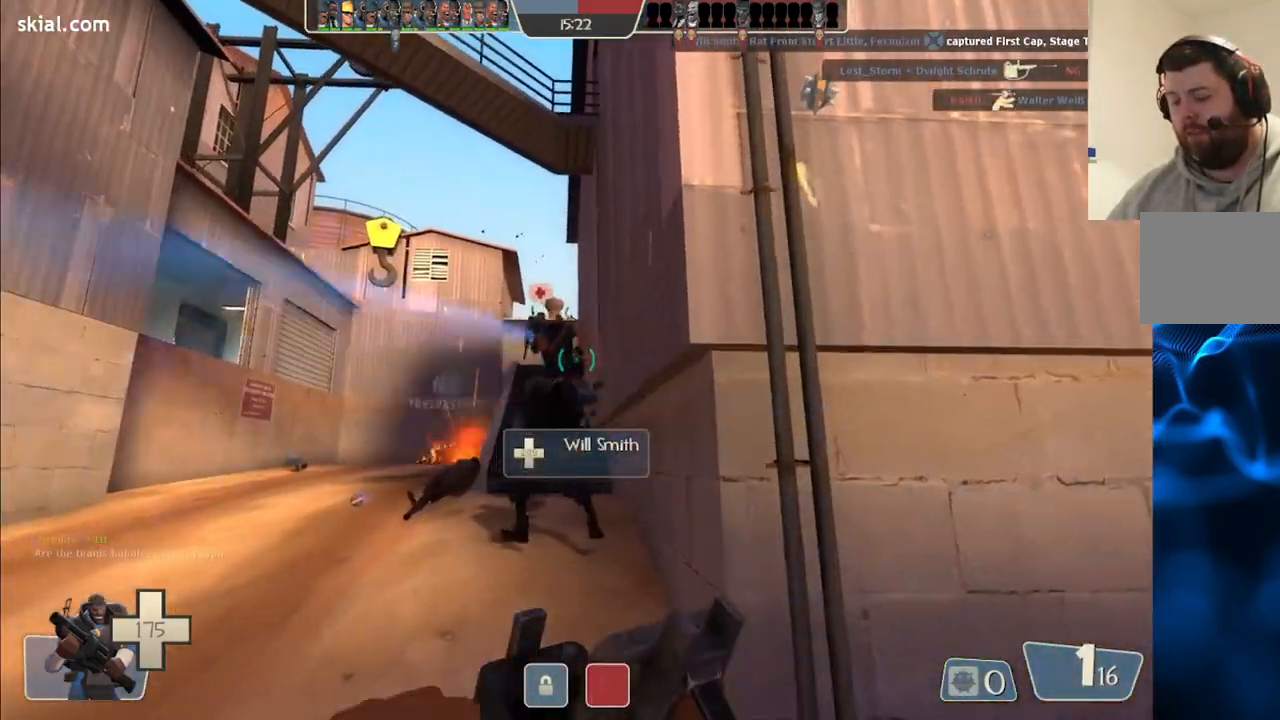
{"buttons": [], "left_stick": "up", "right_stick": "up-left", "events": [[400, "right_stick", "up-left"]]}